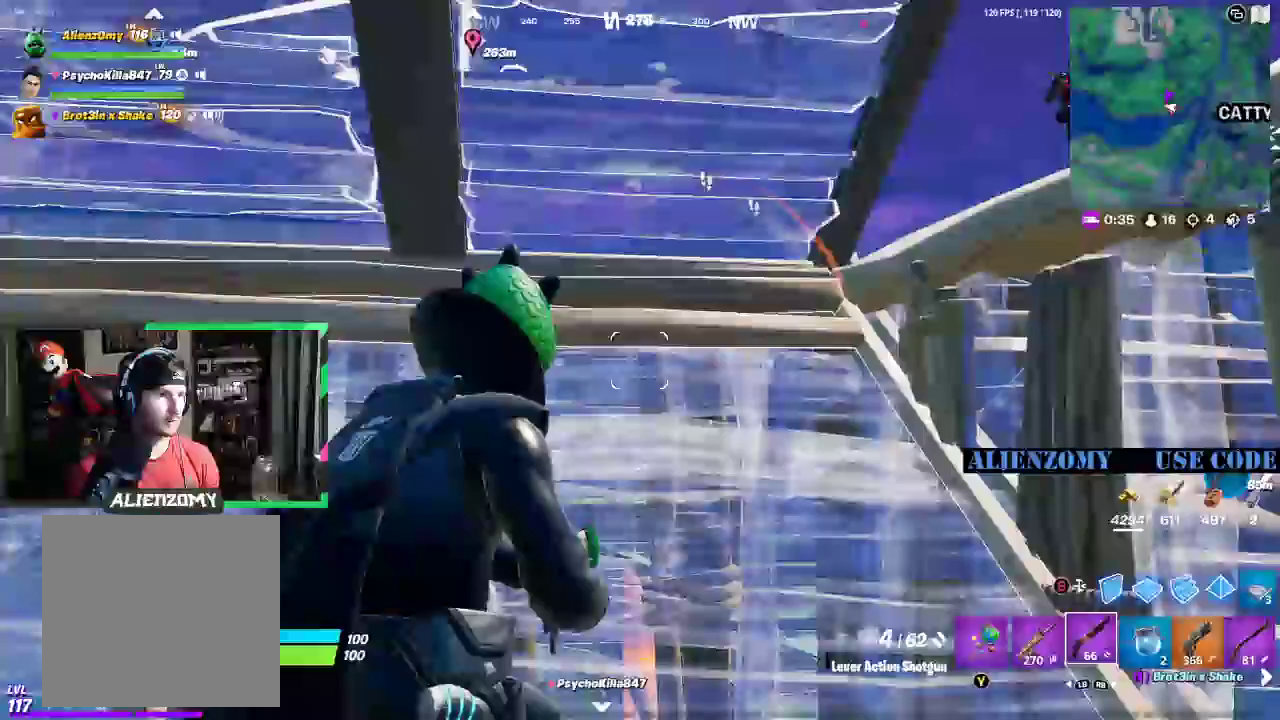
Gameplay with a controller (Xbox layout); each line is a JSON object with the inputs held at the frame after it (dt_ms = milliseconds from this image to that frame). "events" lists button and stick changes between this image and that frame as [ms after this image, input, new state], when the widget could be followed in between. Not read: DPAD_UP.
{"dt_ms": 500, "buttons": [], "left_stick": "right", "right_stick": "center", "events": [[21, "X", "down"], [83, "X", "up"], [167, "L3", "down"], [167, "left_stick", "left"], [208, "right_stick", "right"], [292, "right_stick", "center"], [354, "L3", "up"], [375, "left_stick", "up"], [458, "left_stick", "right"]]}
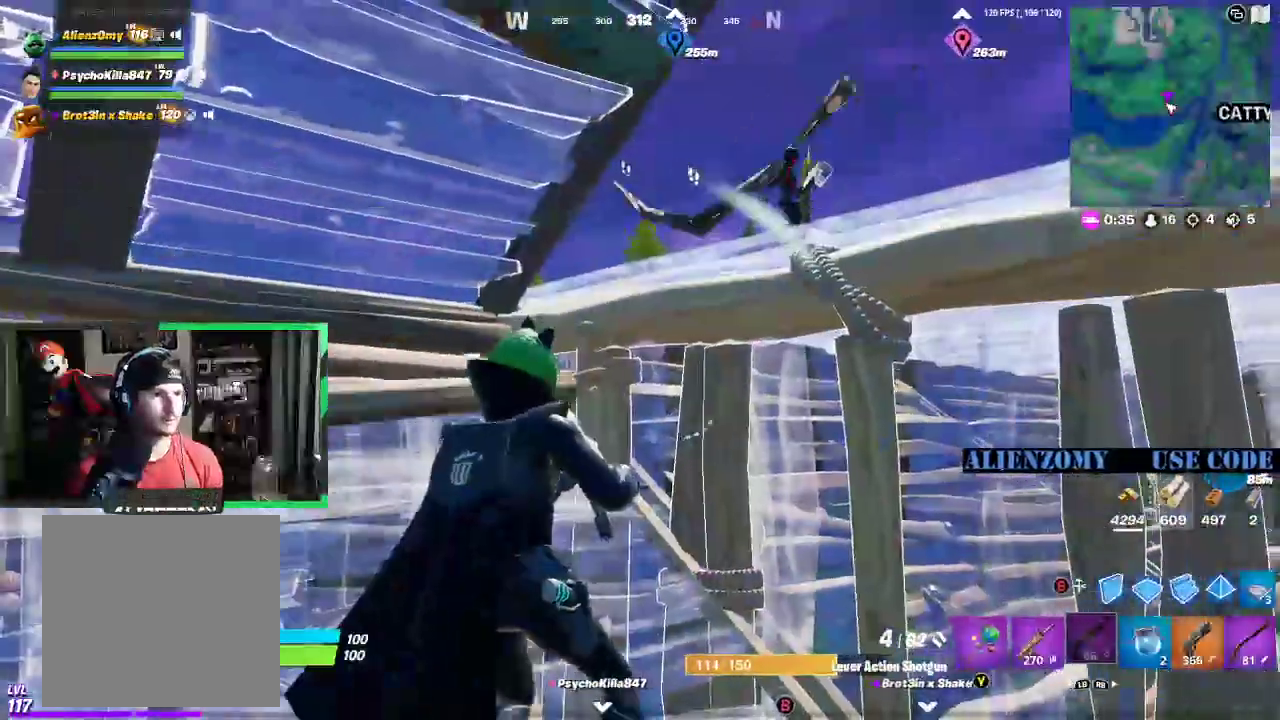
{"dt_ms": 500, "buttons": [], "left_stick": "left", "right_stick": "center", "events": [[354, "left_stick", "up"], [417, "left_stick", "left"]]}
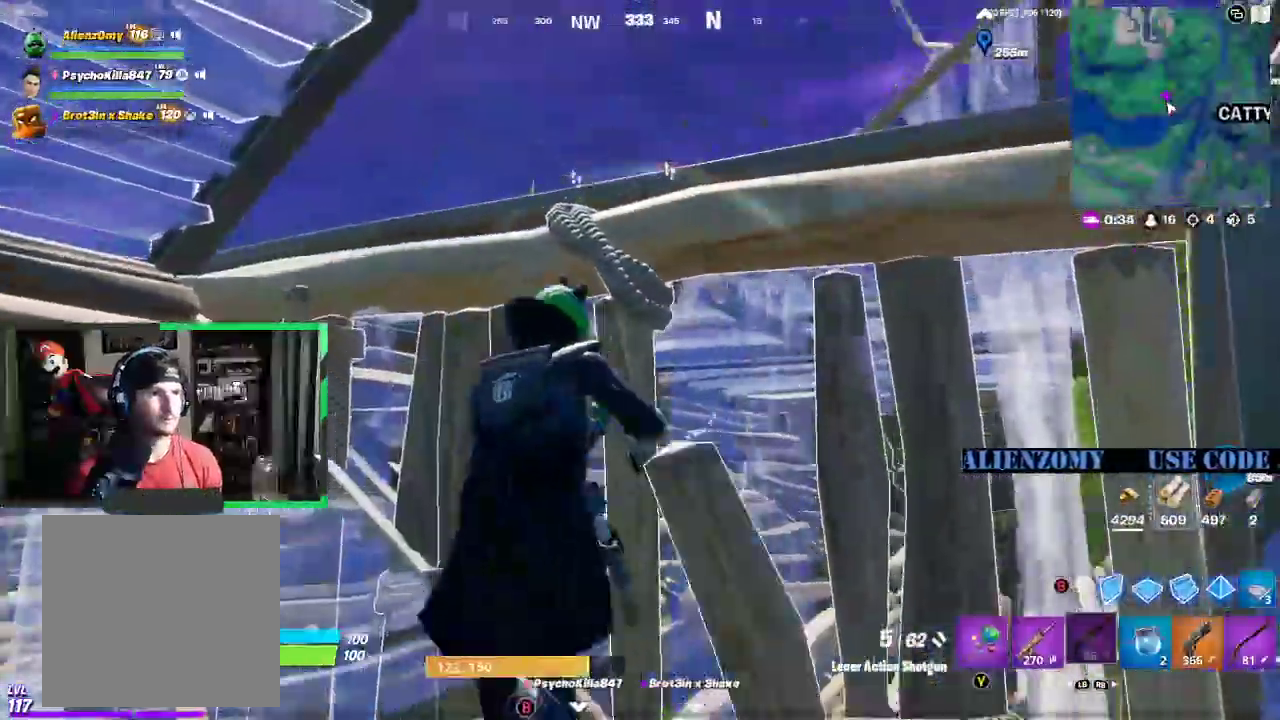
{"dt_ms": 500, "buttons": [], "left_stick": "up-right", "right_stick": "center"}
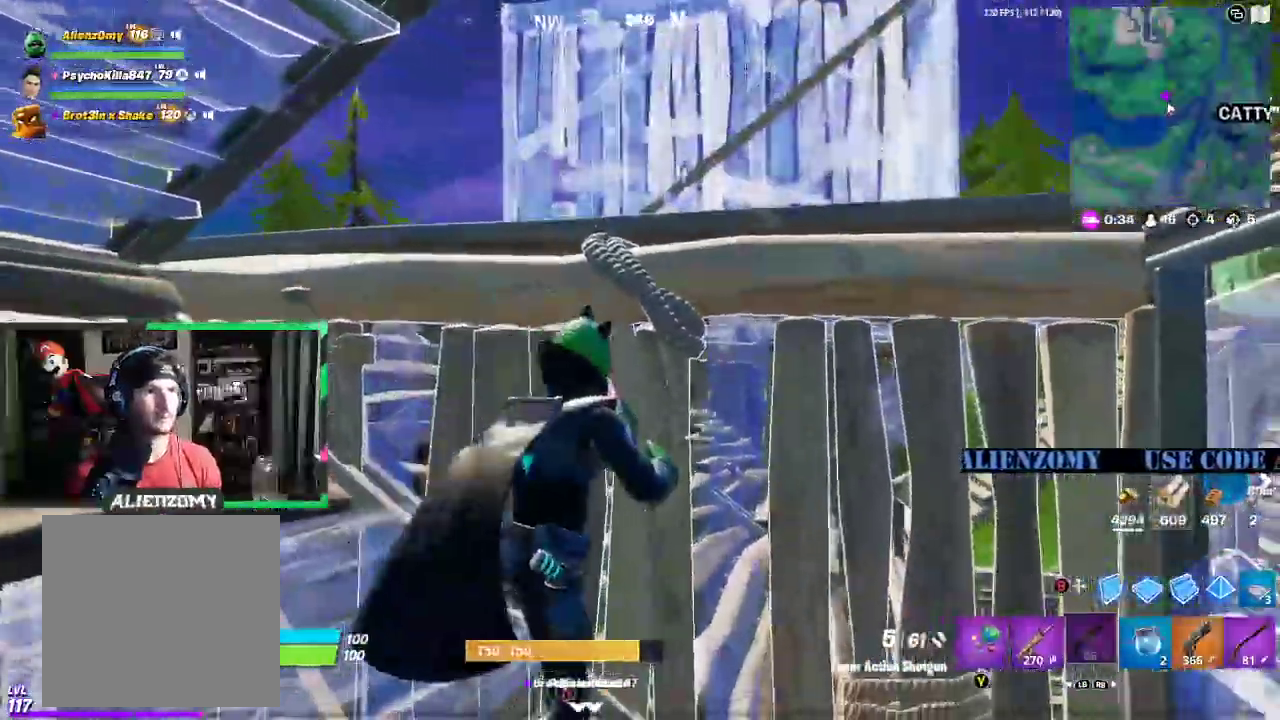
{"dt_ms": 1000, "buttons": ["L3"], "left_stick": "up-right", "right_stick": "center"}
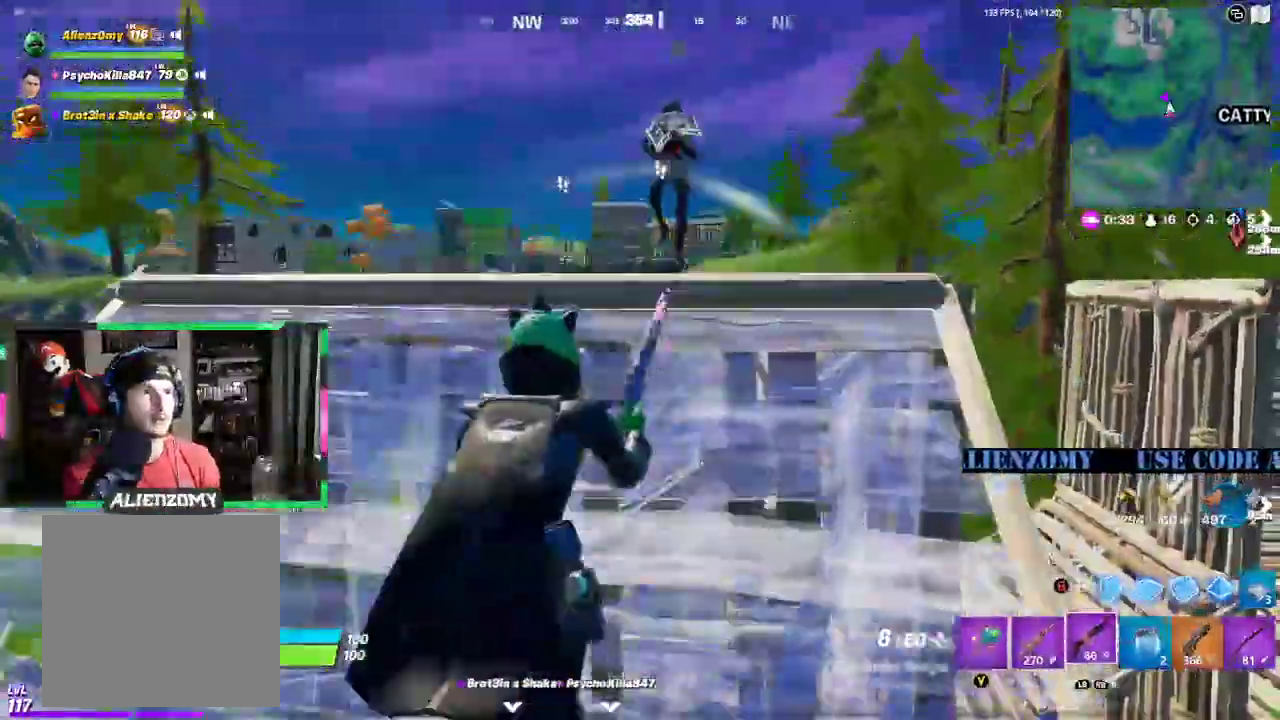
{"dt_ms": 500, "buttons": ["L3"], "left_stick": "right", "right_stick": "center", "events": [[21, "A", "down"], [104, "L3", "up"], [125, "A", "up"], [250, "left_stick", "right"], [312, "right_stick", "up"], [375, "R2", "down"], [417, "right_stick", "center"], [438, "L3", "down"], [438, "R2", "up"]]}
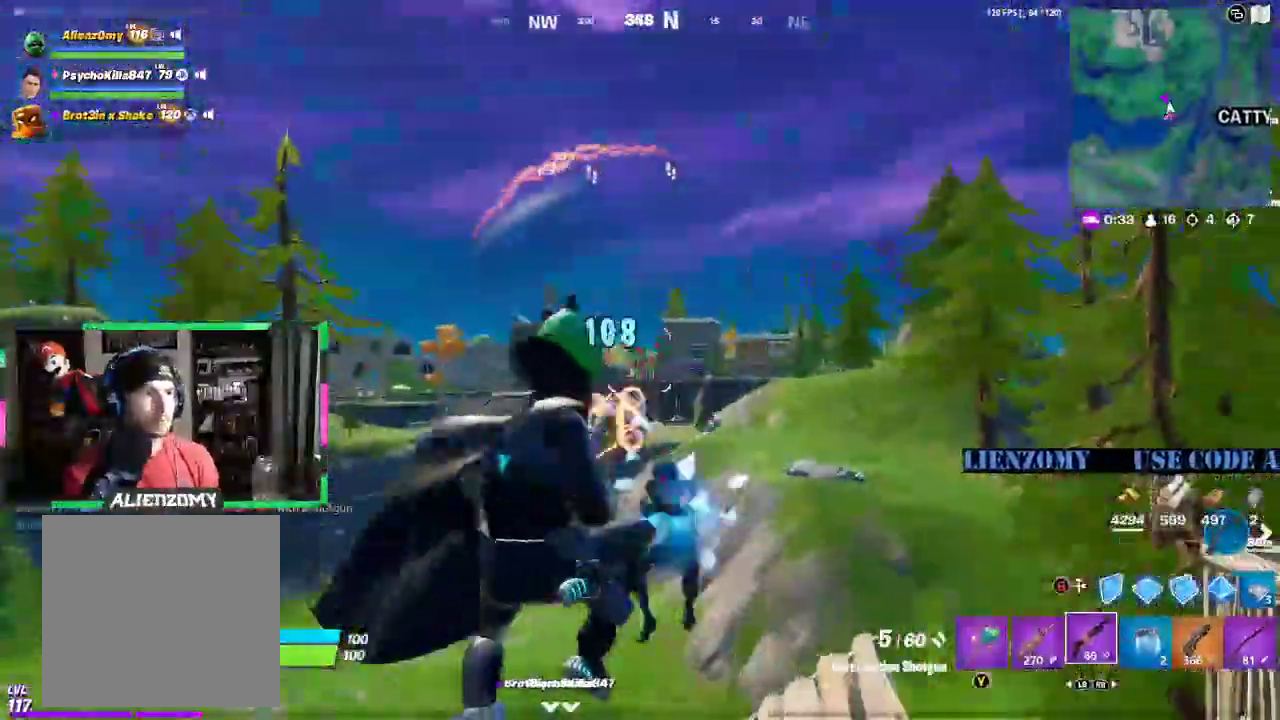
{"dt_ms": 500, "buttons": [], "left_stick": "right", "right_stick": "up", "events": [[250, "right_stick", "down"], [271, "L3", "up"], [417, "R2", "down"], [417, "right_stick", "up"], [500, "R2", "up"]]}
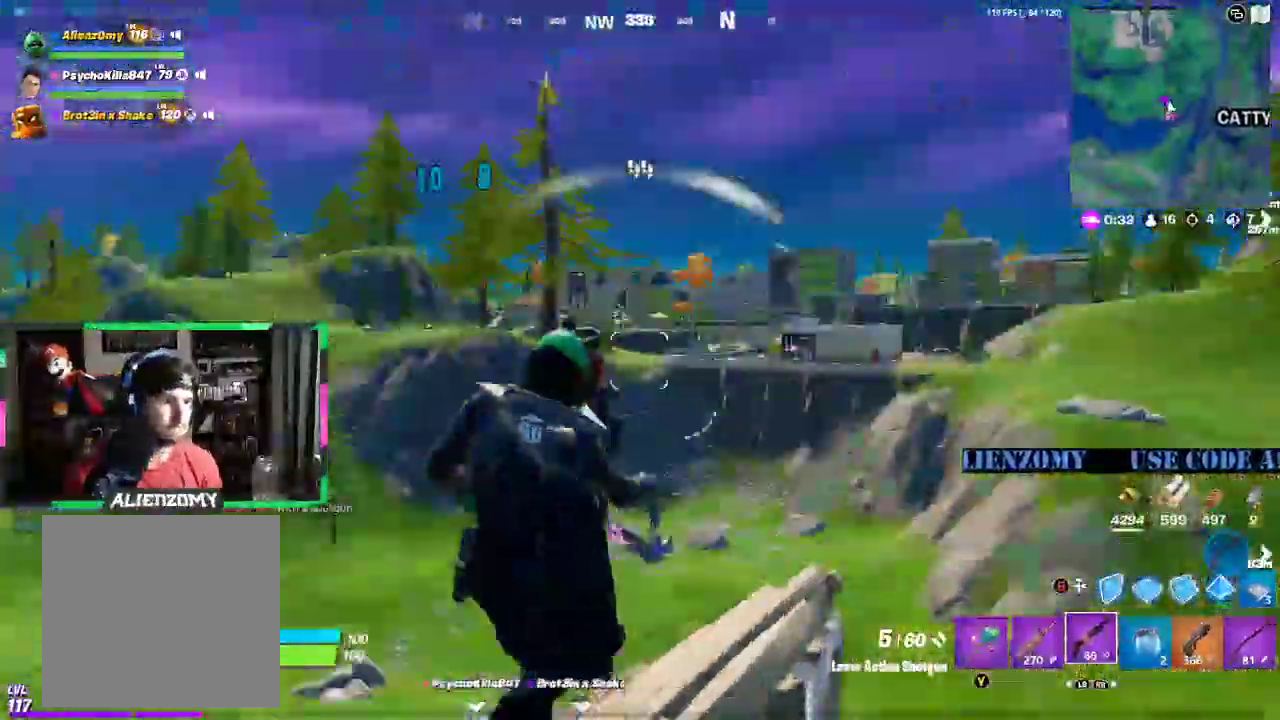
{"dt_ms": 500, "buttons": ["R2", "L3"], "left_stick": "left", "right_stick": "center"}
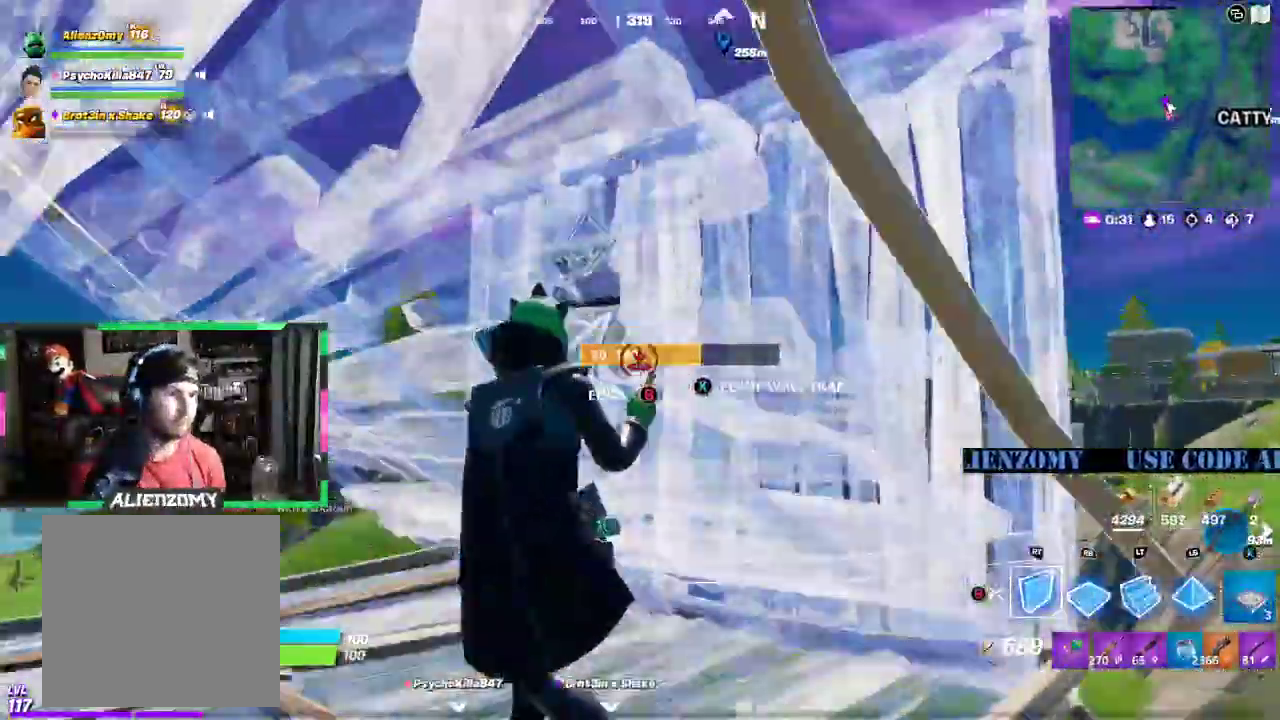
{"dt_ms": 1000, "buttons": ["R2"], "left_stick": "up-left", "right_stick": "center"}
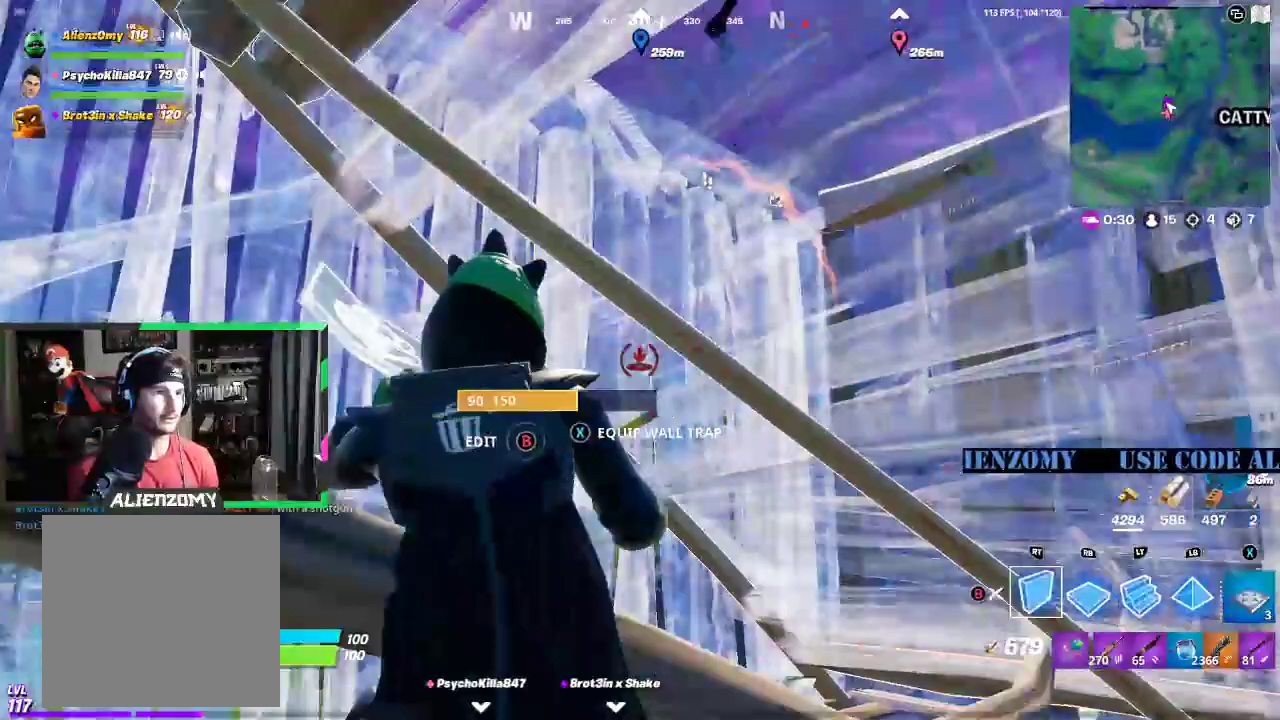
{"dt_ms": 500, "buttons": ["Y"], "left_stick": "right", "right_stick": "center"}
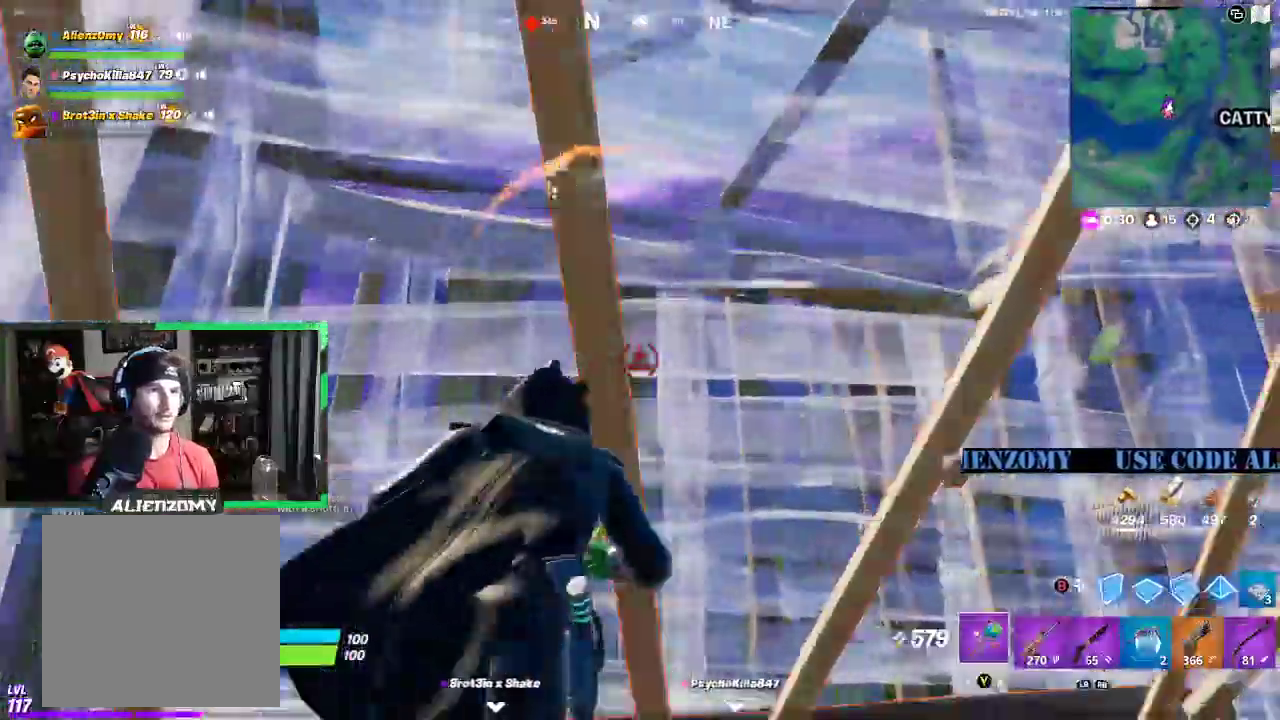
{"dt_ms": 500, "buttons": [], "left_stick": "right", "right_stick": "center", "events": [[62, "Y", "up"], [83, "R1", "down"], [104, "L3", "down"], [188, "R1", "up"], [271, "L3", "up"], [354, "L1", "down"], [479, "L1", "up"]]}
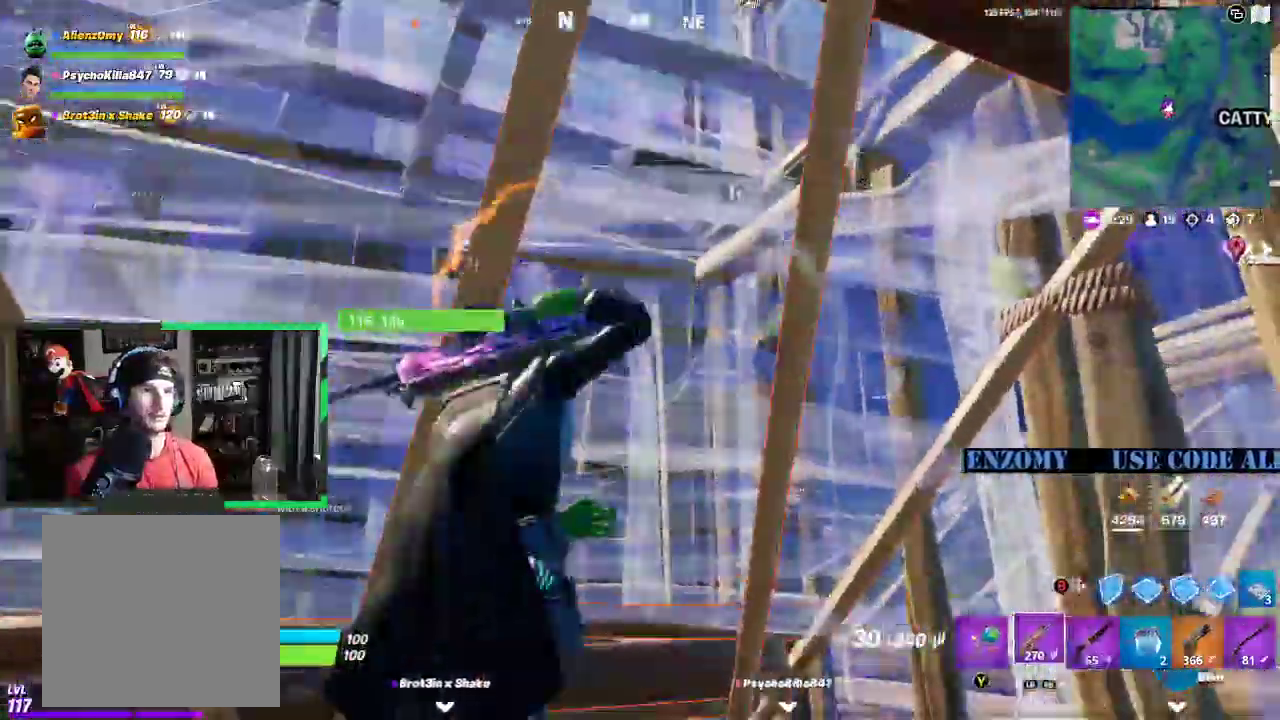
{"dt_ms": 500, "buttons": ["R2"], "left_stick": "up", "right_stick": "center"}
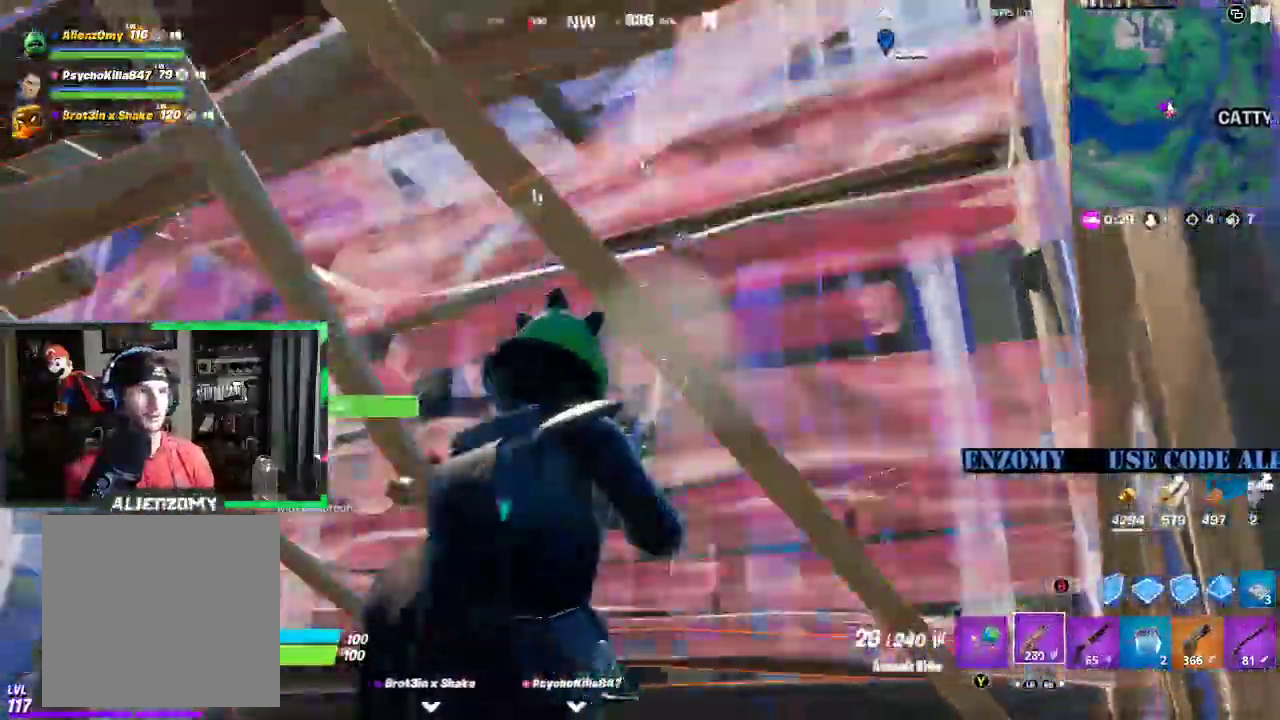
{"dt_ms": 500, "buttons": ["R2"], "left_stick": "right", "right_stick": "up-left", "events": [[188, "right_stick", "up-left"], [250, "left_stick", "up-right"], [375, "left_stick", "right"]]}
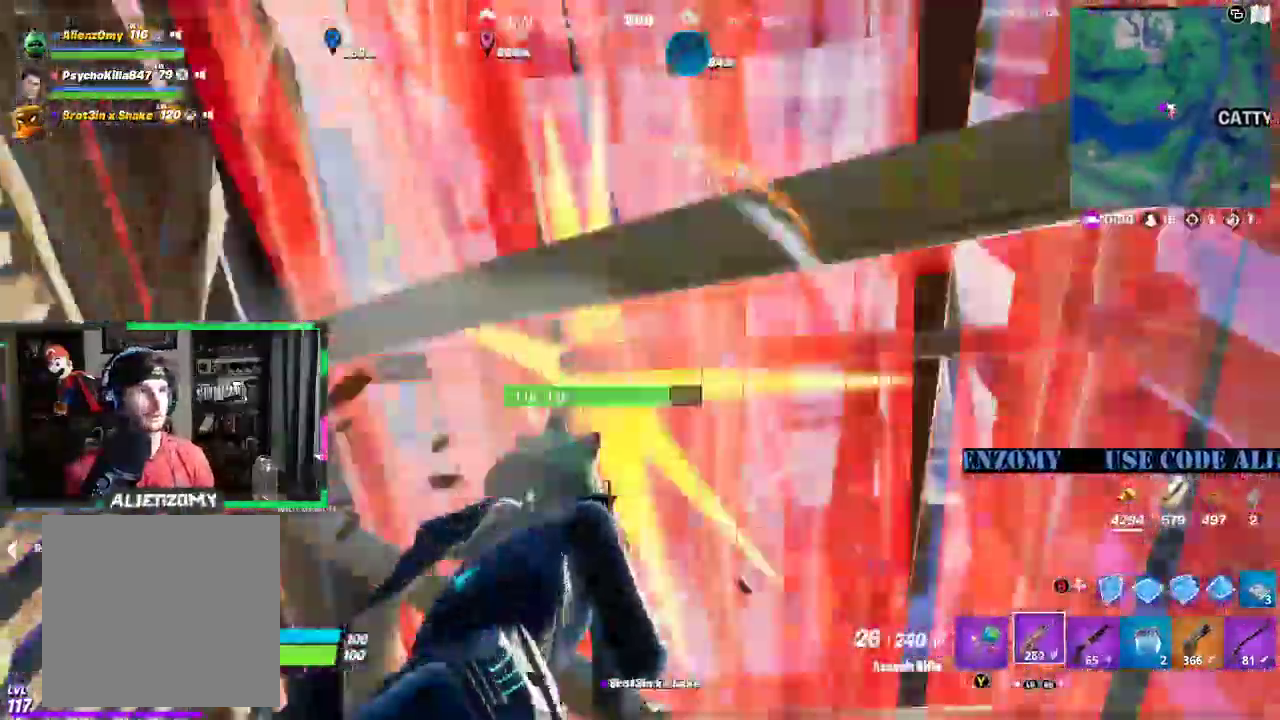
{"dt_ms": 1000, "buttons": ["R2"], "left_stick": "up-left", "right_stick": "center"}
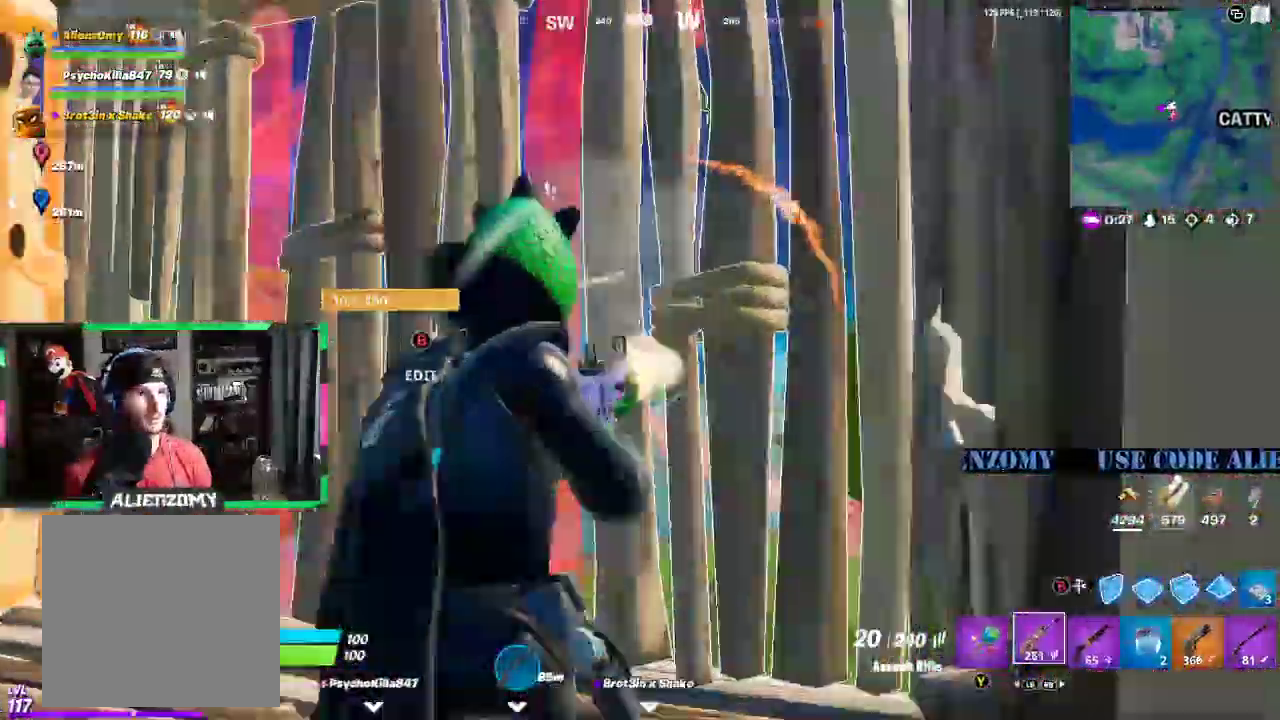
{"dt_ms": 1000, "buttons": [], "left_stick": "right", "right_stick": "left"}
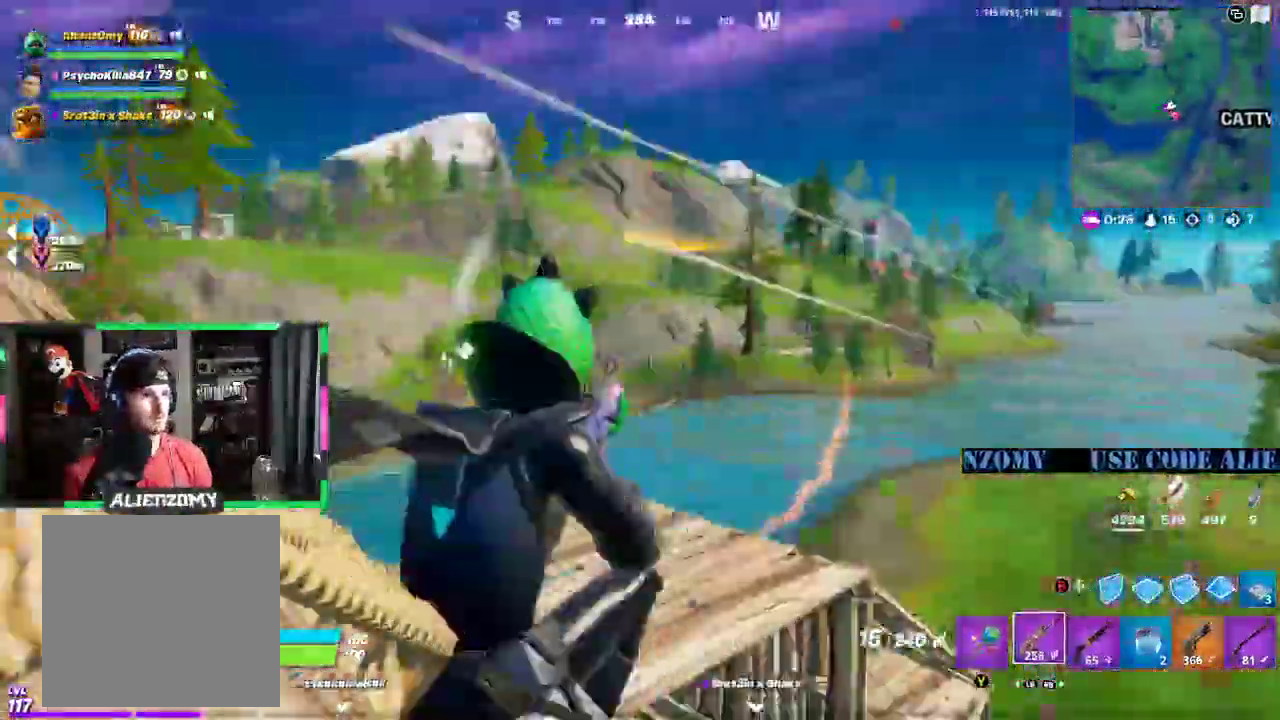
{"dt_ms": 500, "buttons": [], "left_stick": "center", "right_stick": "center", "events": [[21, "B", "down"], [83, "B", "up"], [208, "R1", "down"], [250, "left_stick", "center"], [312, "L1", "down"], [354, "R1", "up"], [375, "L1", "up"], [375, "right_stick", "center"], [417, "R1", "down"], [438, "R2", "down"], [458, "L1", "down"], [458, "R1", "up"], [458, "R2", "up"], [500, "L1", "up"]]}